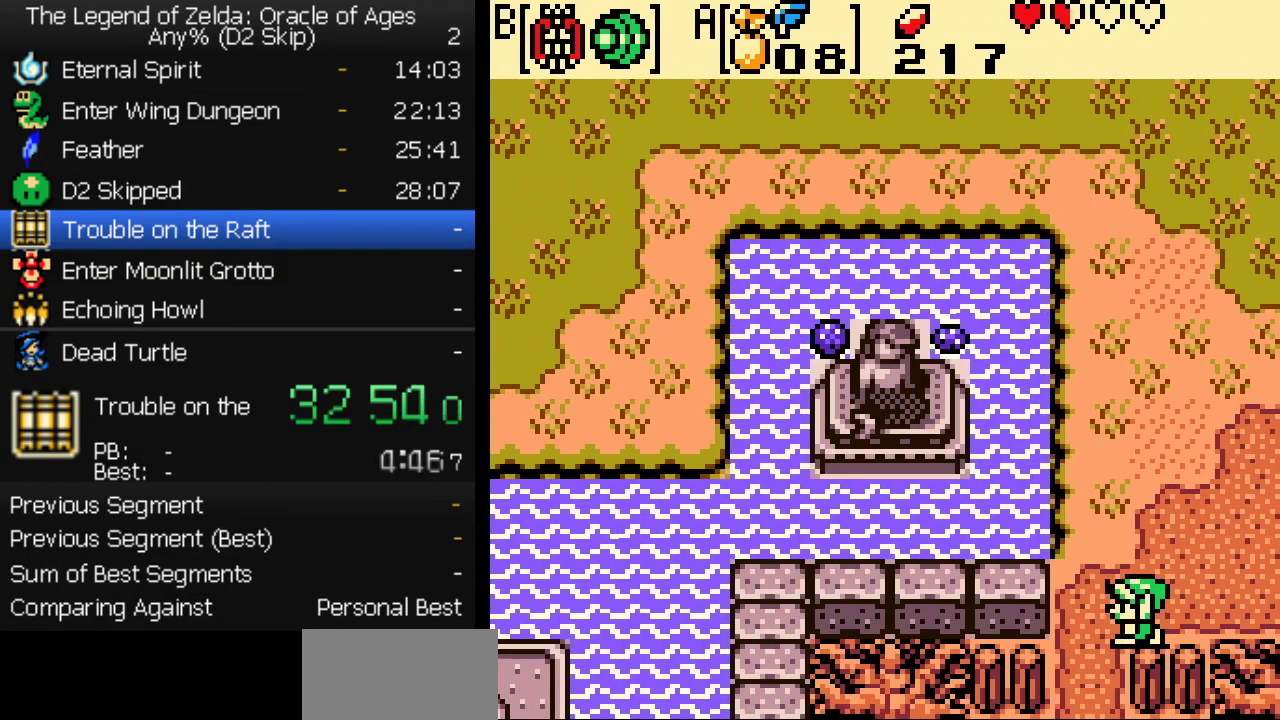
Gameplay with a controller (Nintendo layout); each line is a JSON object with the inputs held at the frame after it. "events" lists button and stick changes between this image and that frame as [ms after this image, input, new state], when the widget could be followed in between. Not read: L3 R3 START.
{"buttons": ["DPAD_DOWN"], "events": [[17, "DPAD_LEFT", "up"], [33, "A", "up"], [83, "A", "down"], [133, "A", "up"], [183, "A", "down"], [233, "A", "up"]]}
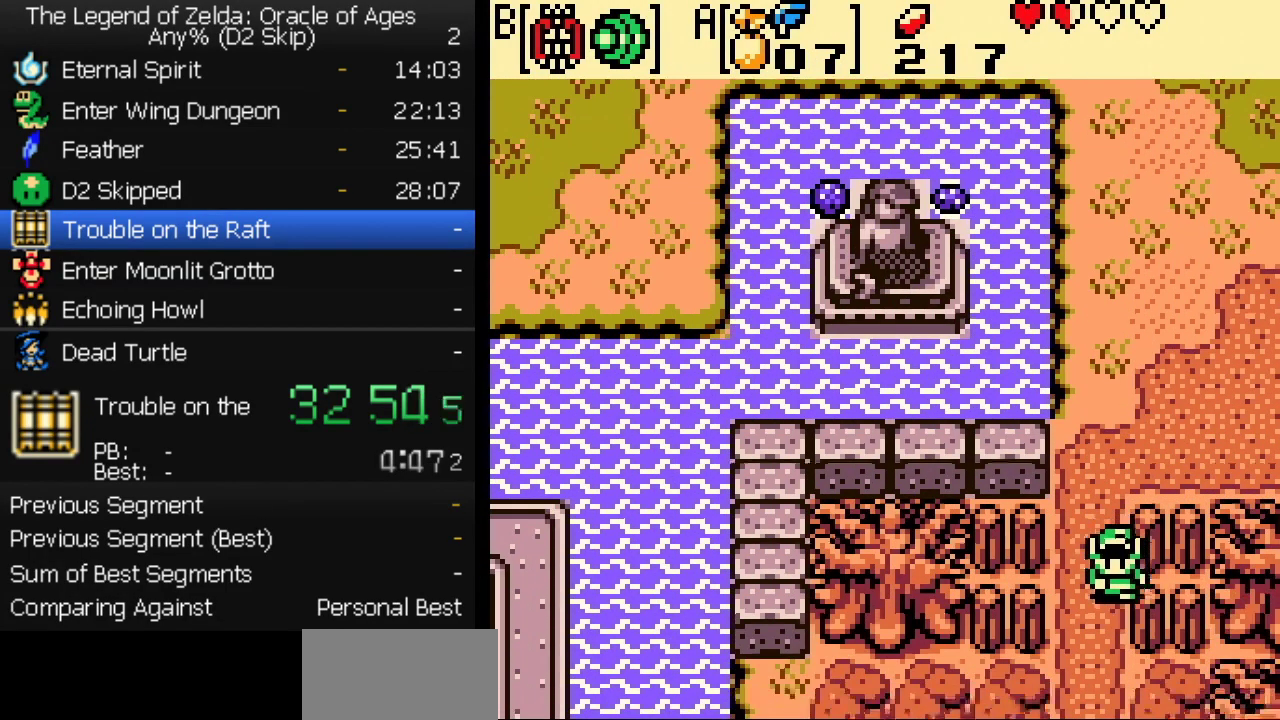
{"buttons": ["DPAD_DOWN"], "events": []}
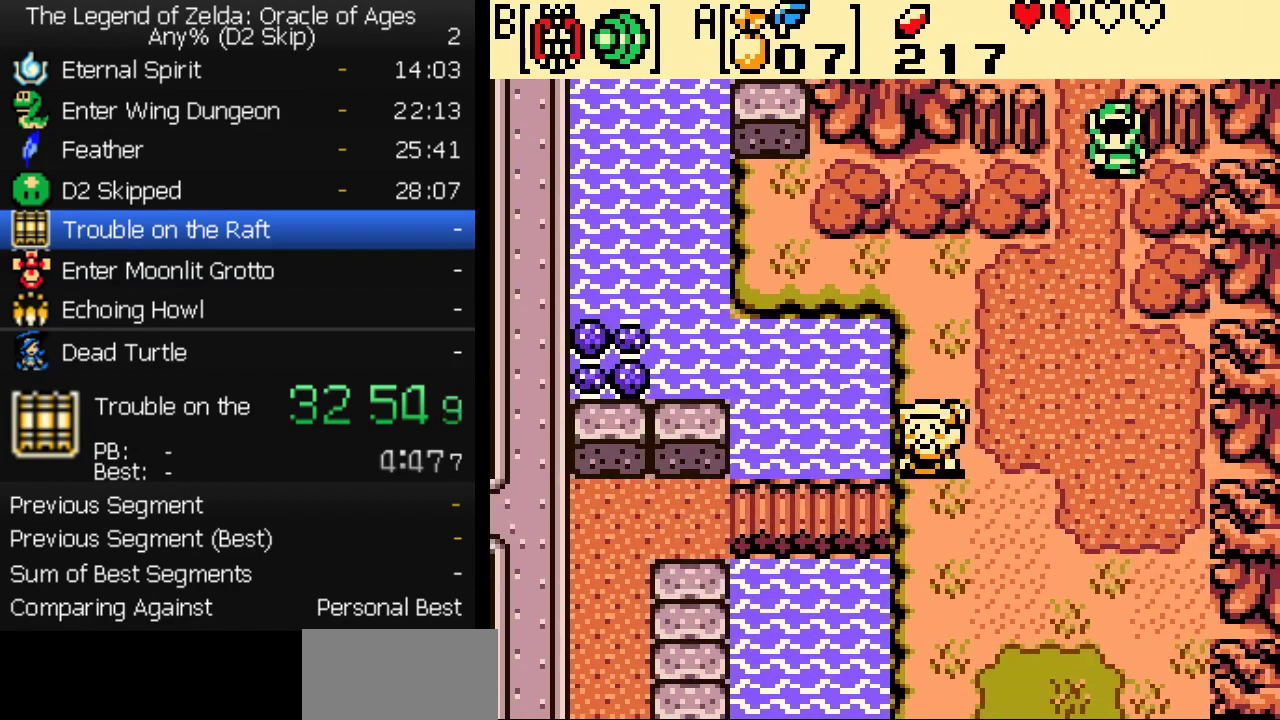
{"buttons": ["DPAD_DOWN"], "events": [[133, "DPAD_LEFT", "down"], [500, "DPAD_LEFT", "up"]]}
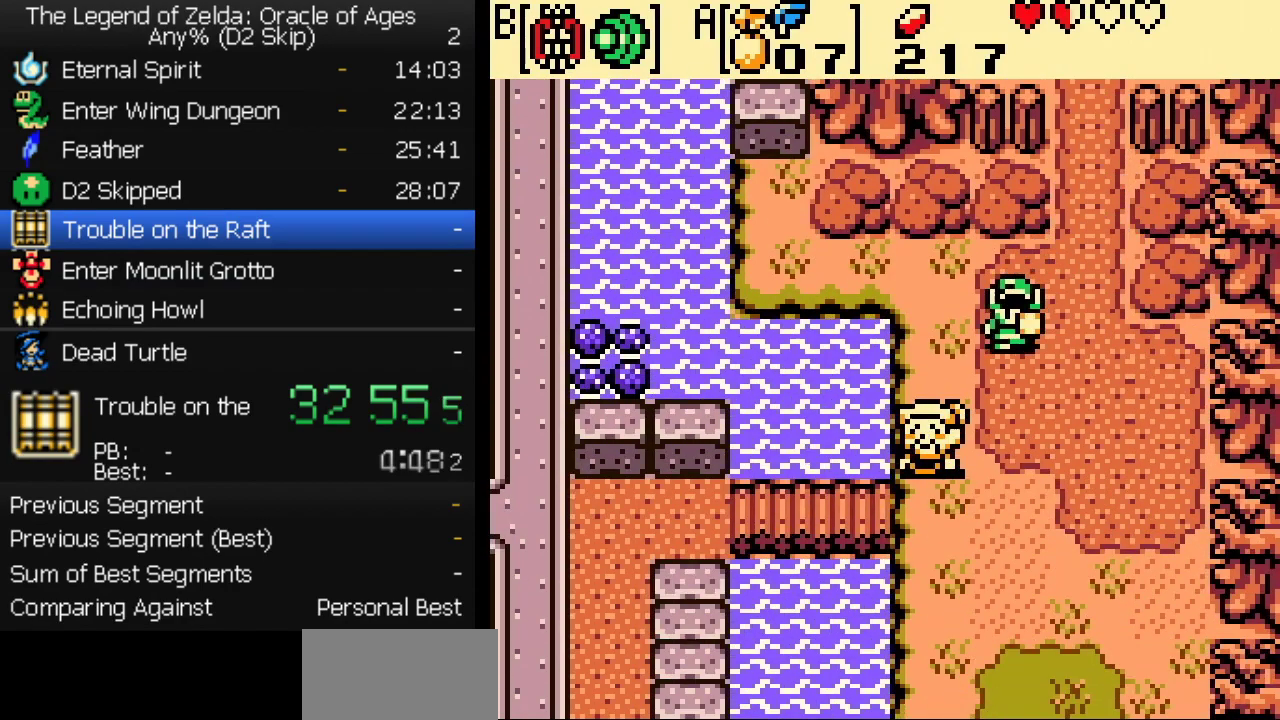
{"buttons": ["DPAD_LEFT"], "events": [[317, "DPAD_LEFT", "down"], [483, "DPAD_DOWN", "up"]]}
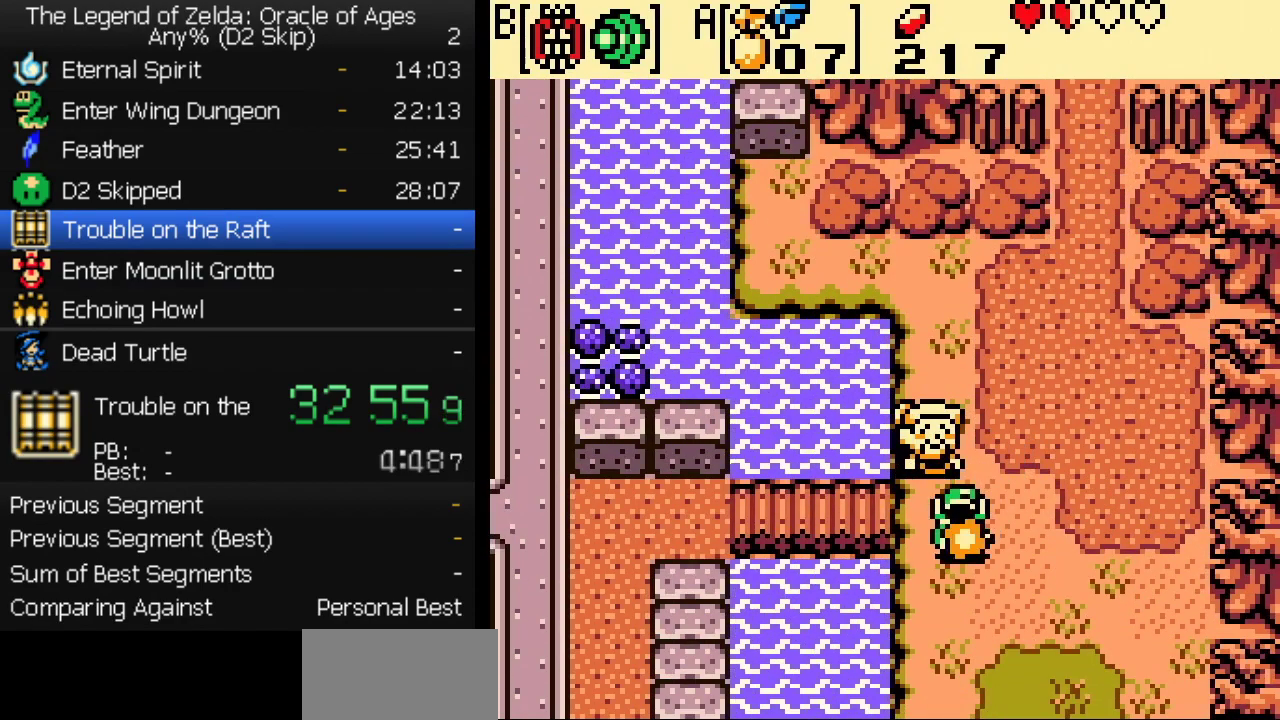
{"buttons": ["DPAD_LEFT"], "events": []}
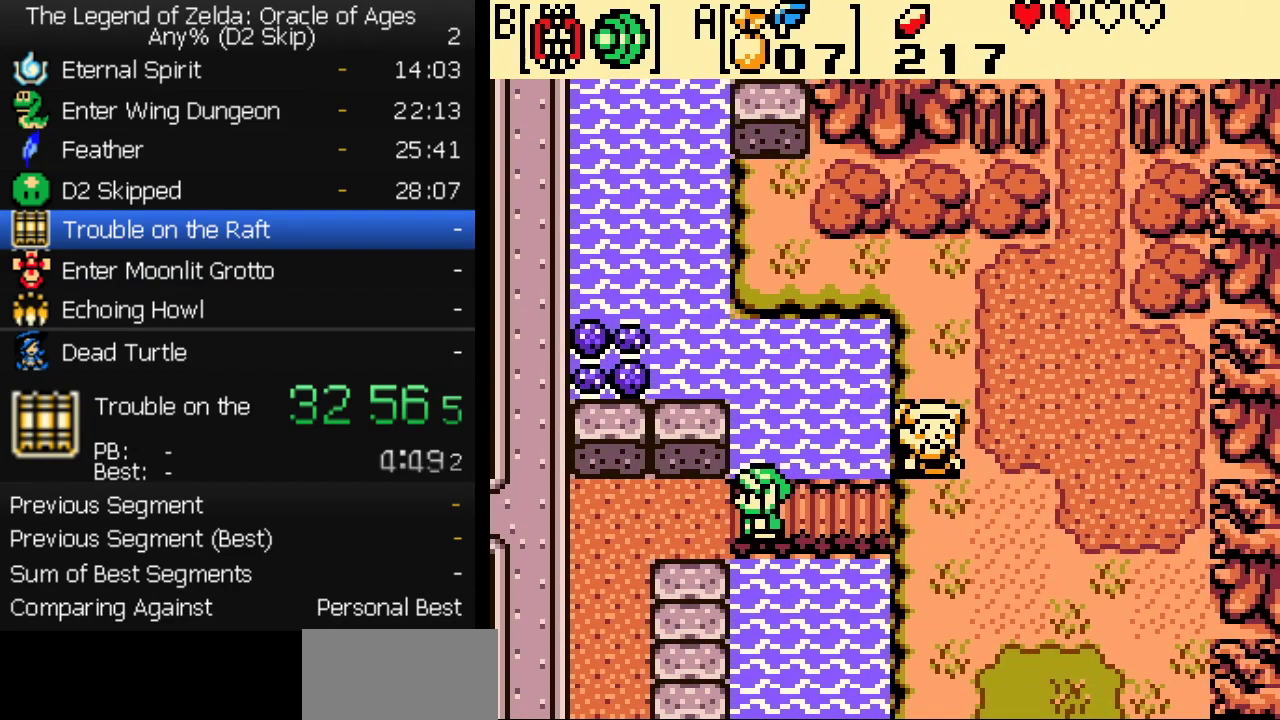
{"buttons": ["DPAD_DOWN"], "events": [[67, "DPAD_DOWN", "down"], [150, "DPAD_DOWN", "up"], [233, "DPAD_DOWN", "down"], [267, "DPAD_LEFT", "up"]]}
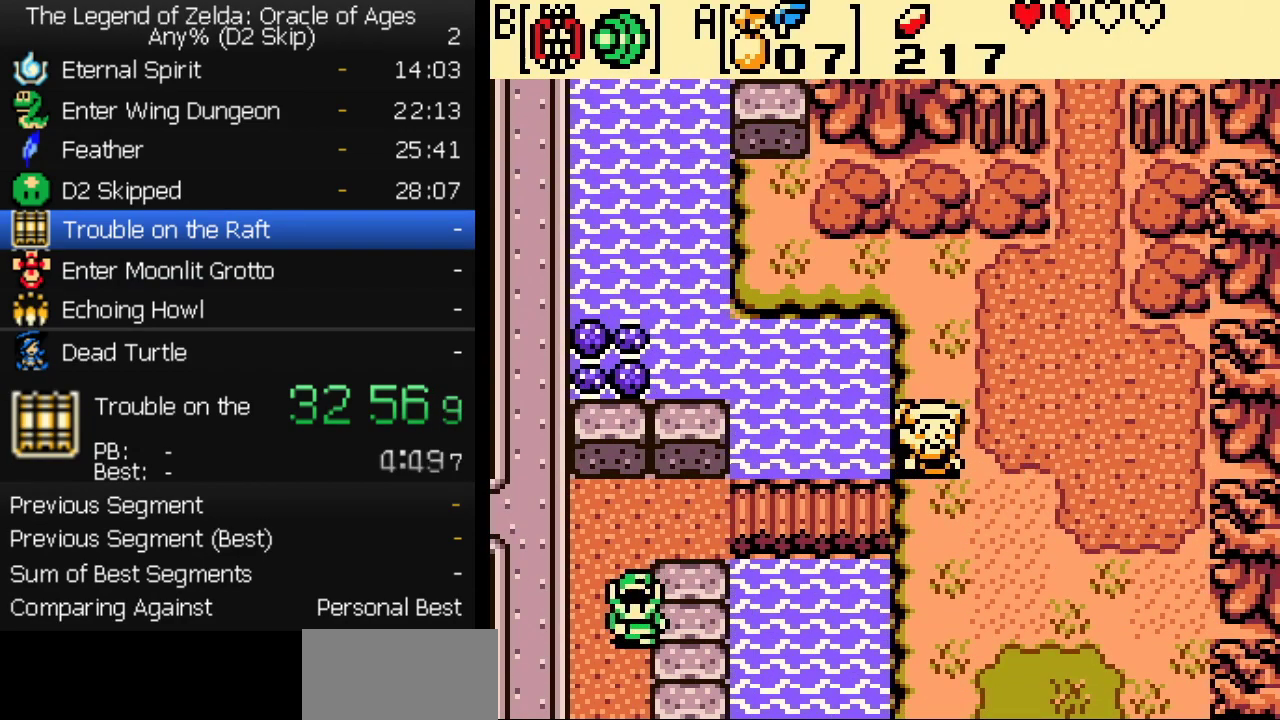
{"buttons": ["DPAD_DOWN"], "events": []}
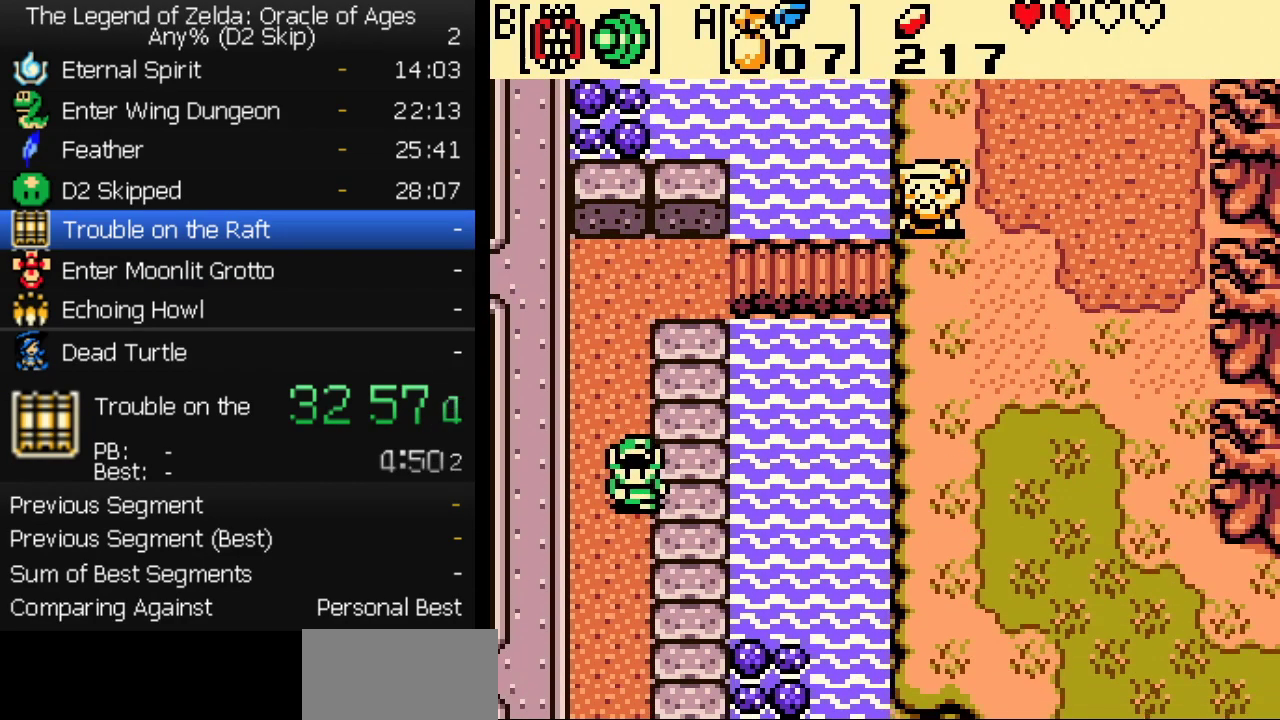
{"buttons": ["DPAD_DOWN"], "events": []}
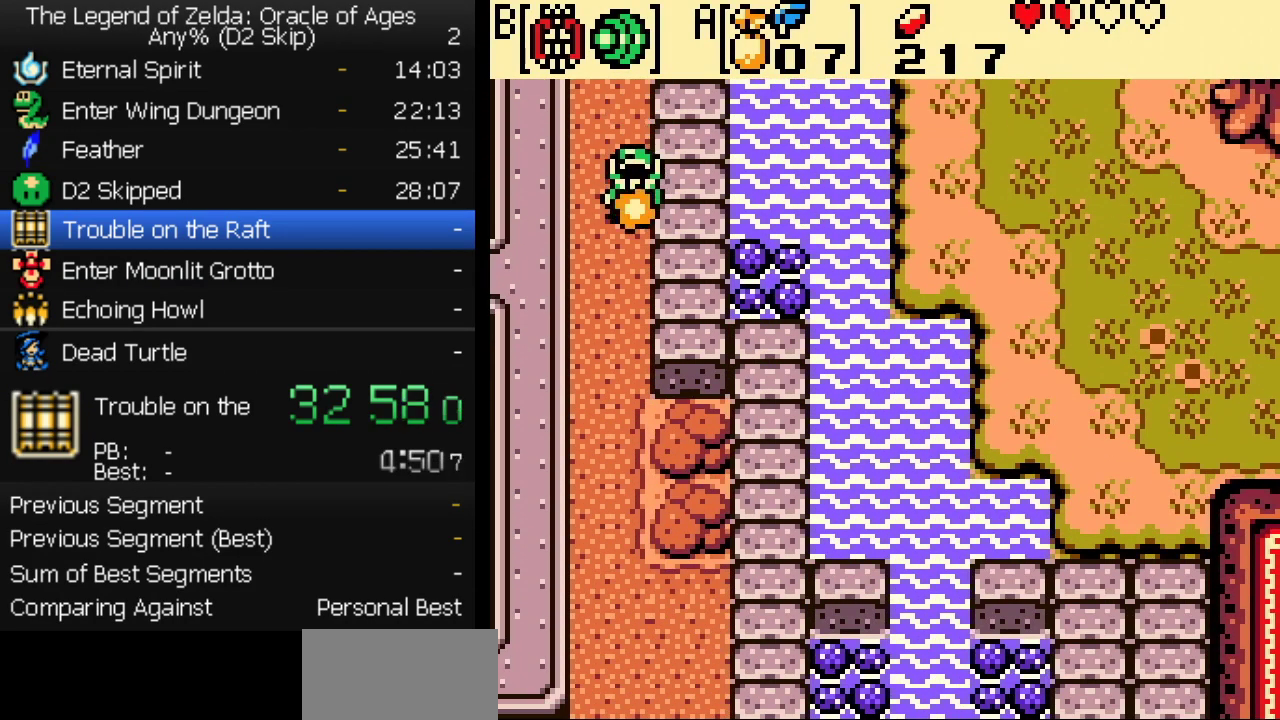
{"buttons": ["DPAD_DOWN"], "events": []}
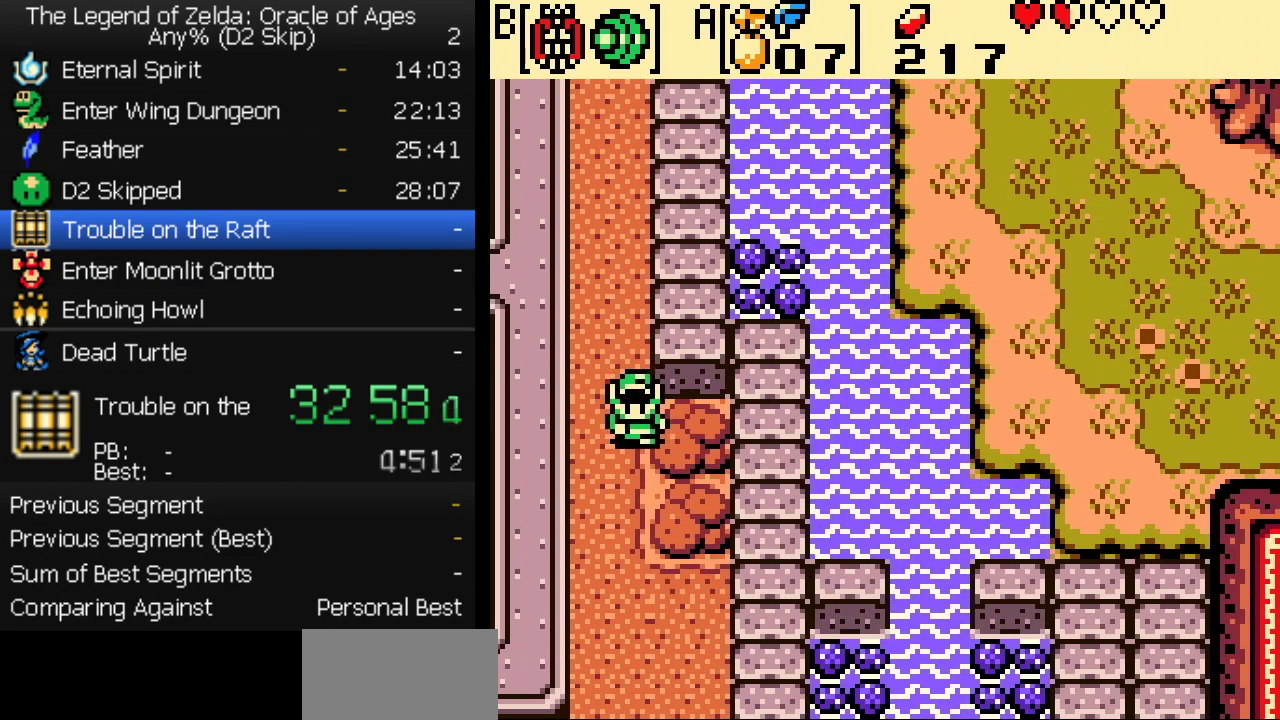
{"buttons": ["DPAD_DOWN", "DPAD_RIGHT"], "events": [[333, "DPAD_RIGHT", "down"]]}
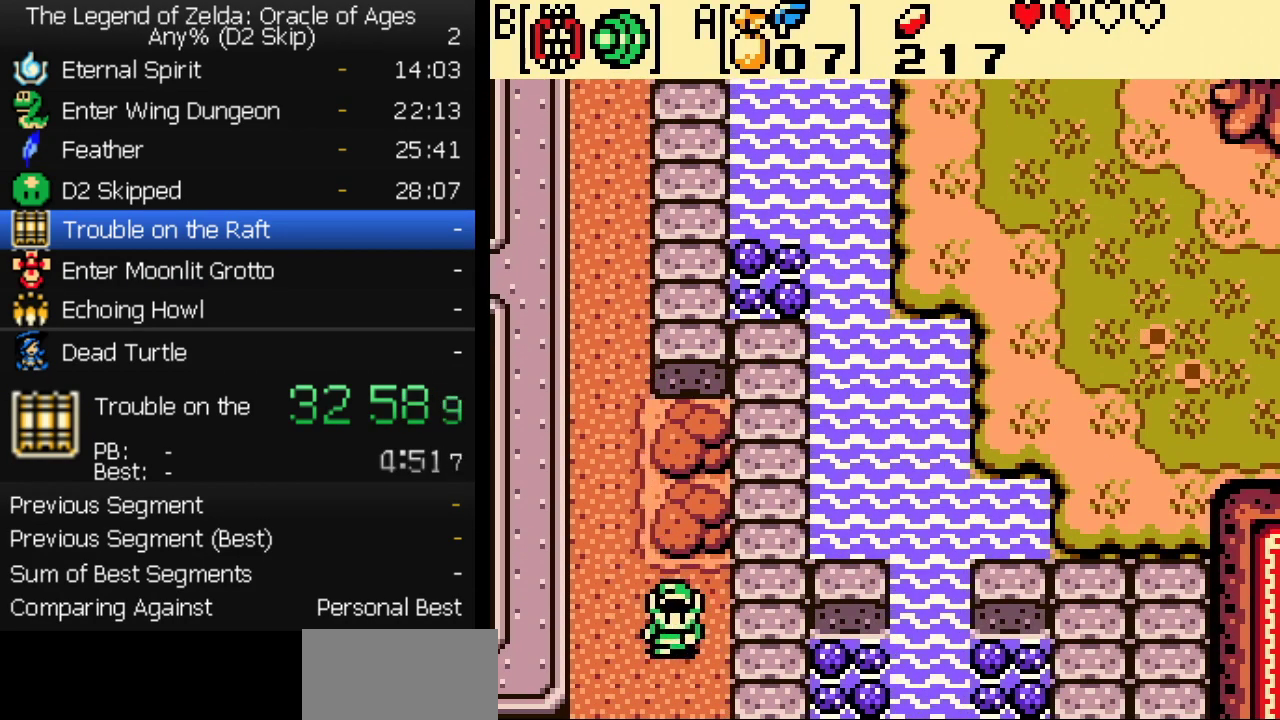
{"buttons": ["DPAD_DOWN"], "events": [[83, "DPAD_RIGHT", "up"]]}
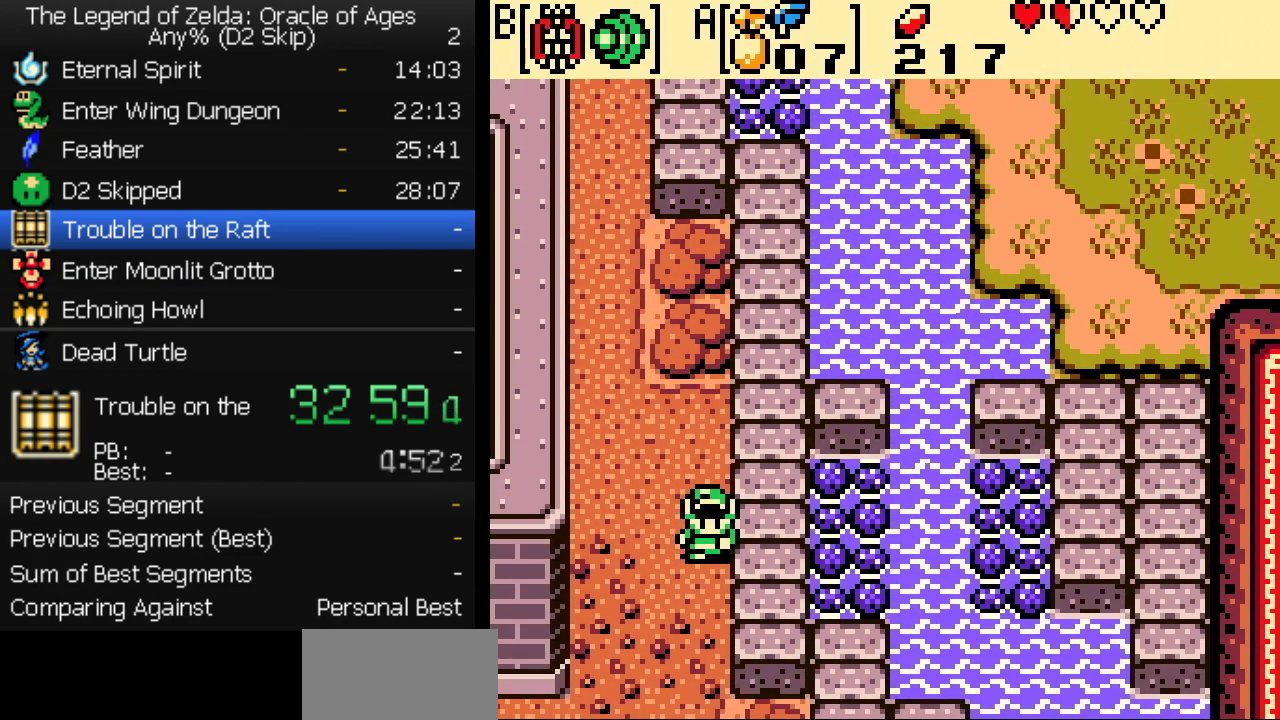
{"buttons": ["DPAD_DOWN"], "events": []}
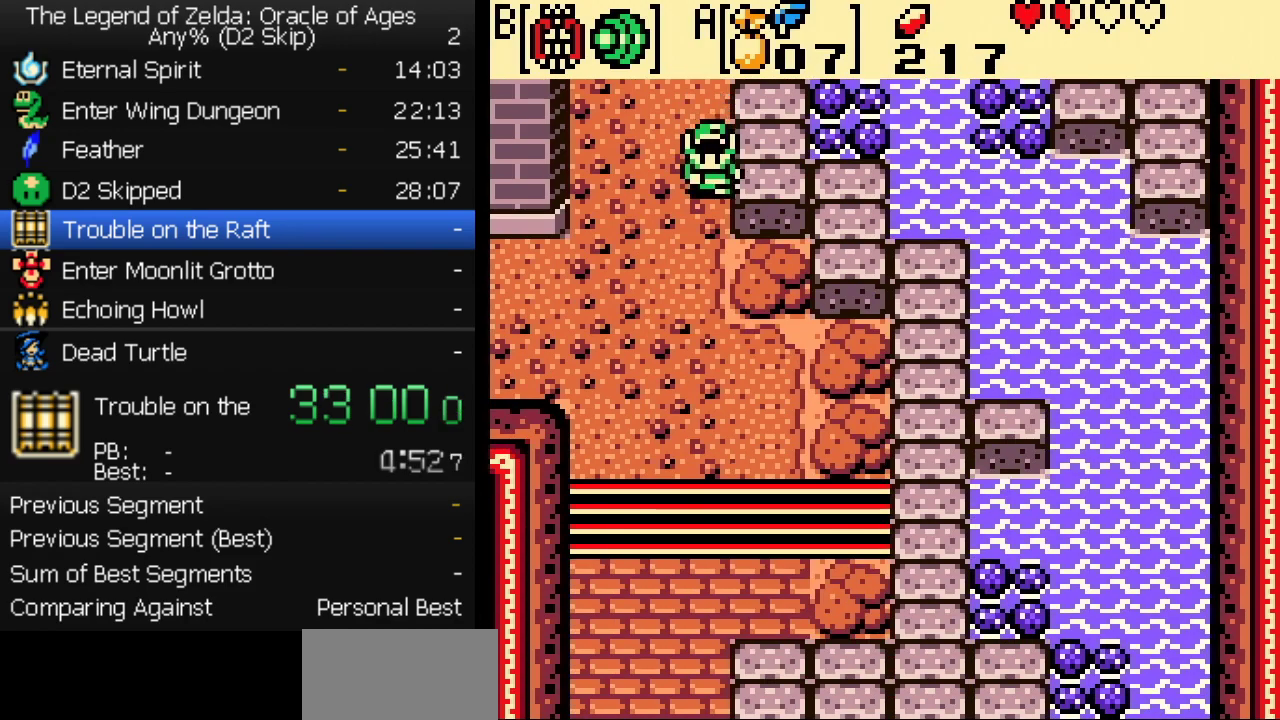
{"buttons": ["DPAD_DOWN"], "events": []}
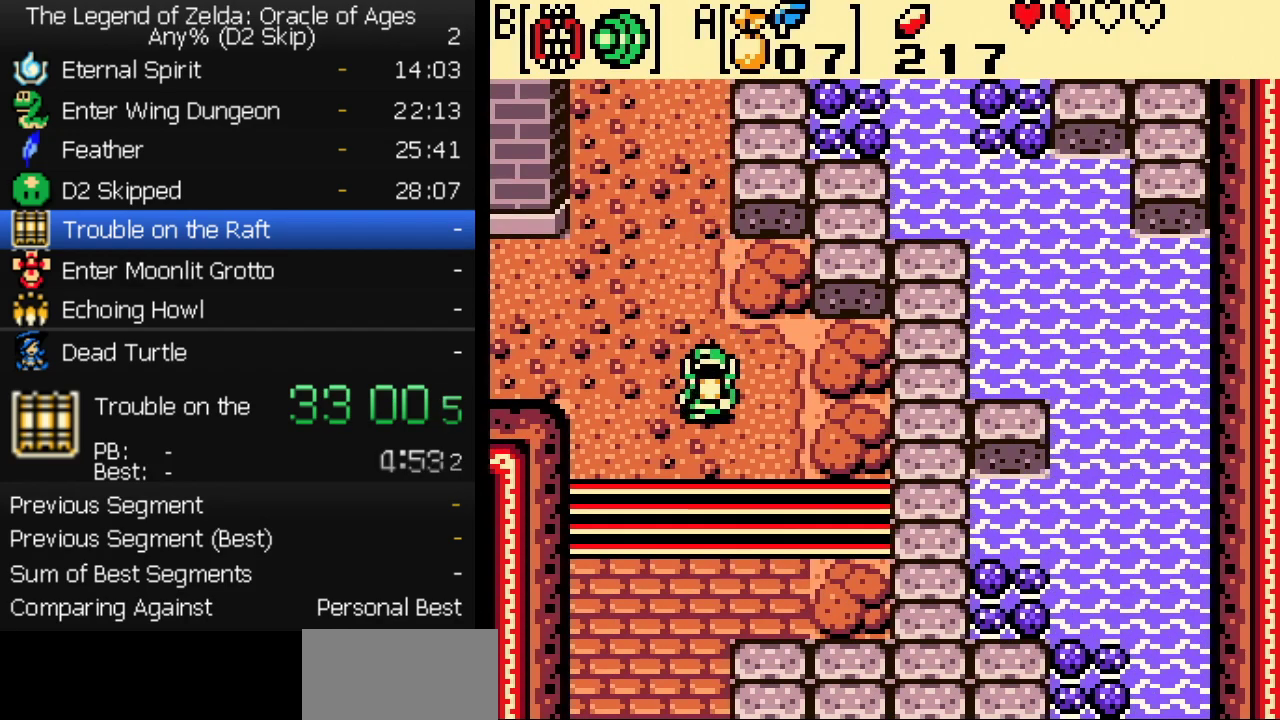
{"buttons": ["DPAD_DOWN"], "events": []}
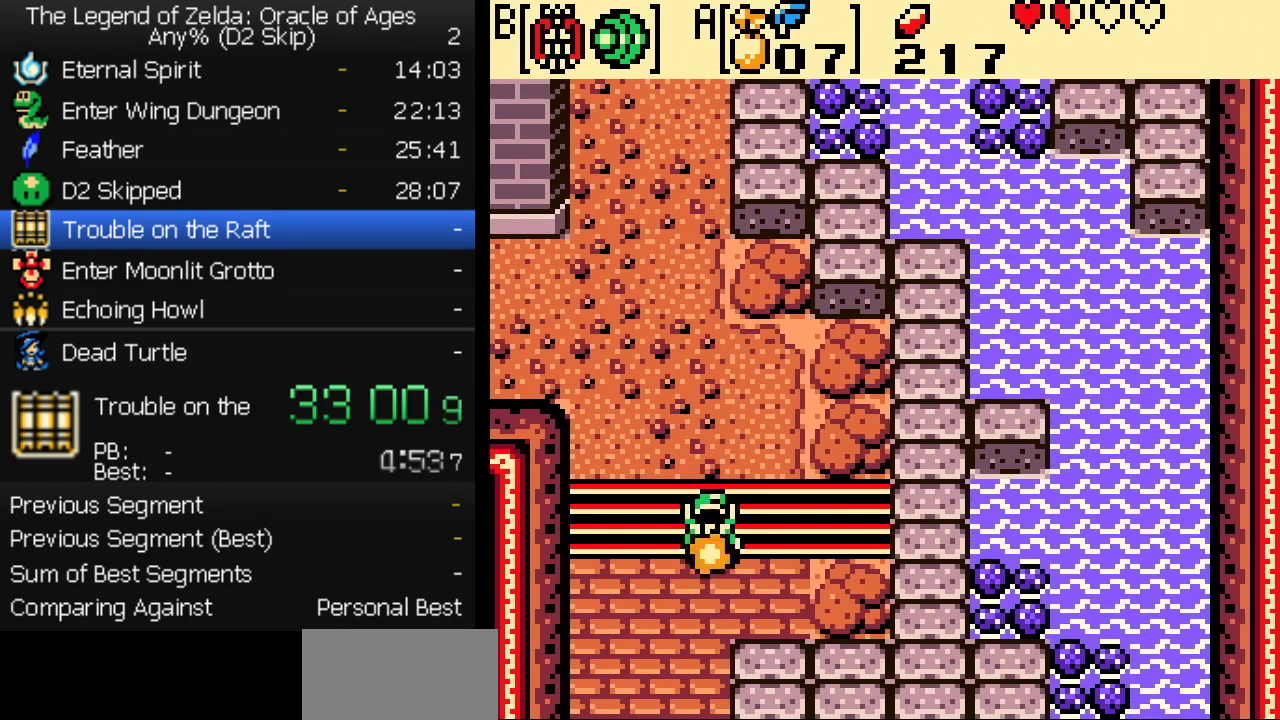
{"buttons": ["DPAD_DOWN"], "events": []}
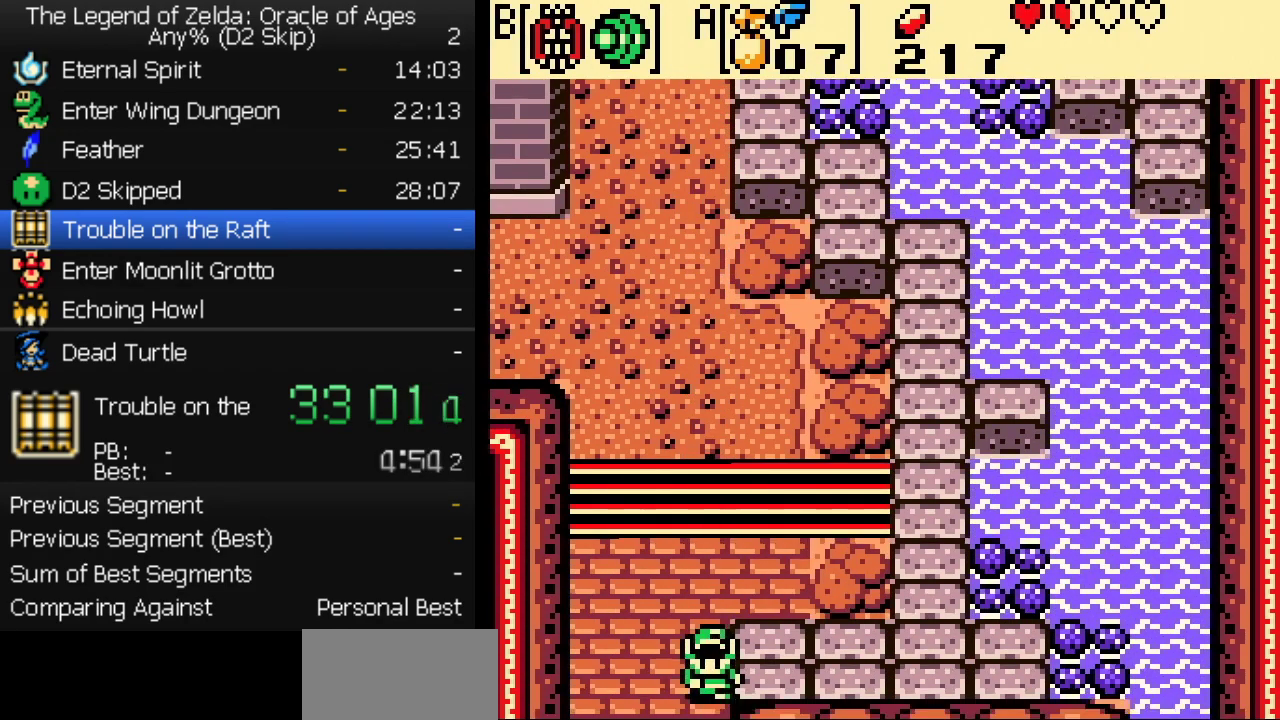
{"buttons": ["DPAD_DOWN"], "events": []}
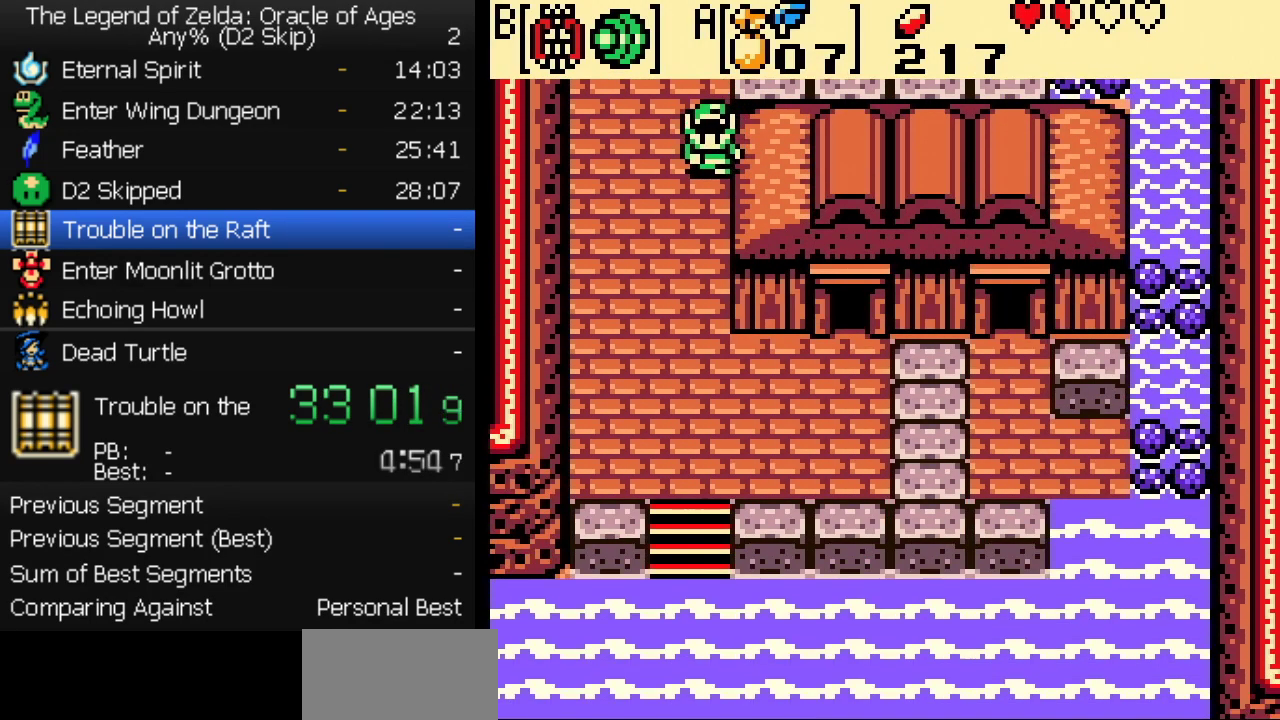
{"buttons": ["DPAD_RIGHT"], "events": [[433, "DPAD_DOWN", "up"], [433, "DPAD_RIGHT", "down"]]}
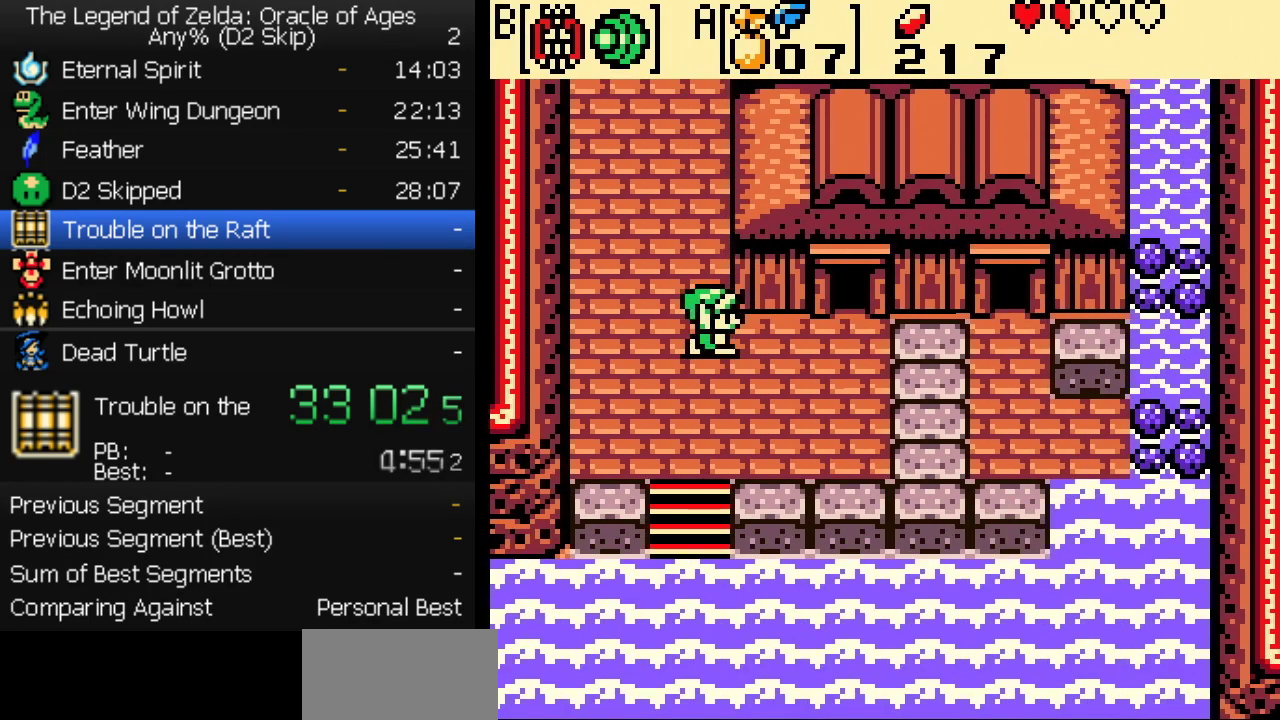
{"buttons": ["DPAD_UP", "DPAD_RIGHT"], "events": [[183, "DPAD_UP", "down"], [200, "DPAD_RIGHT", "up"], [400, "DPAD_RIGHT", "down"]]}
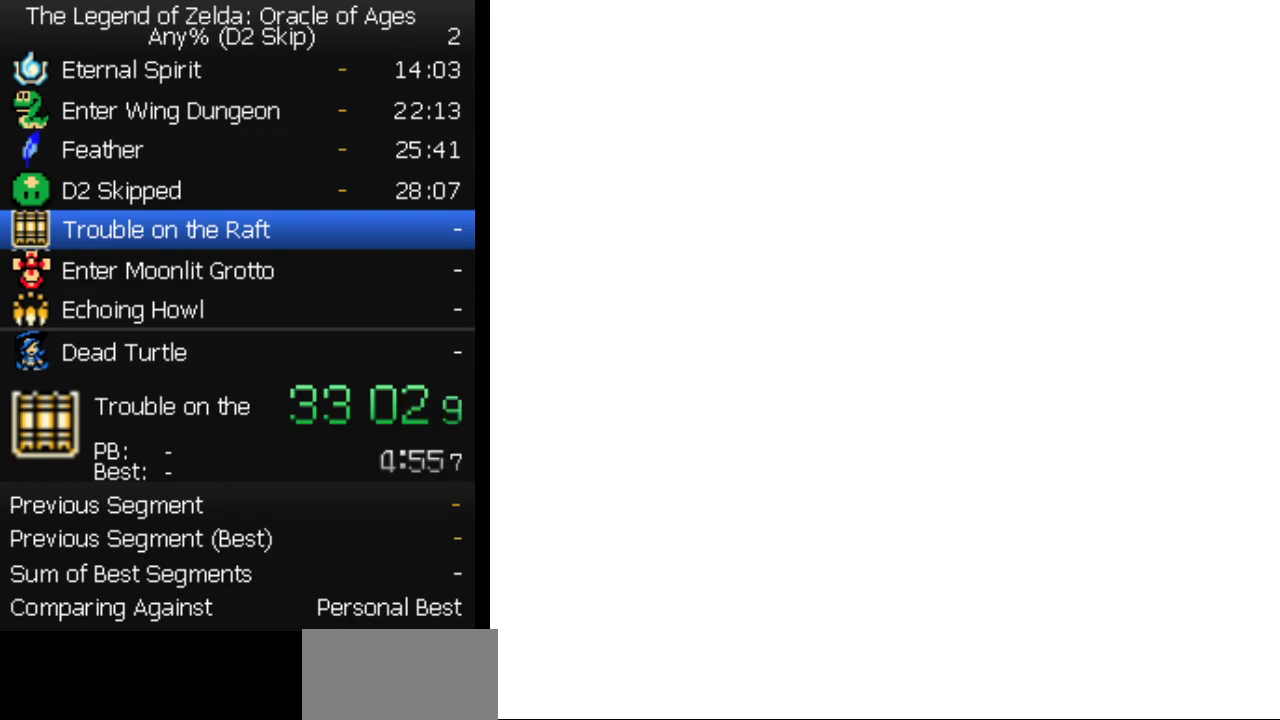
{"buttons": ["DPAD_UP", "DPAD_RIGHT"], "events": []}
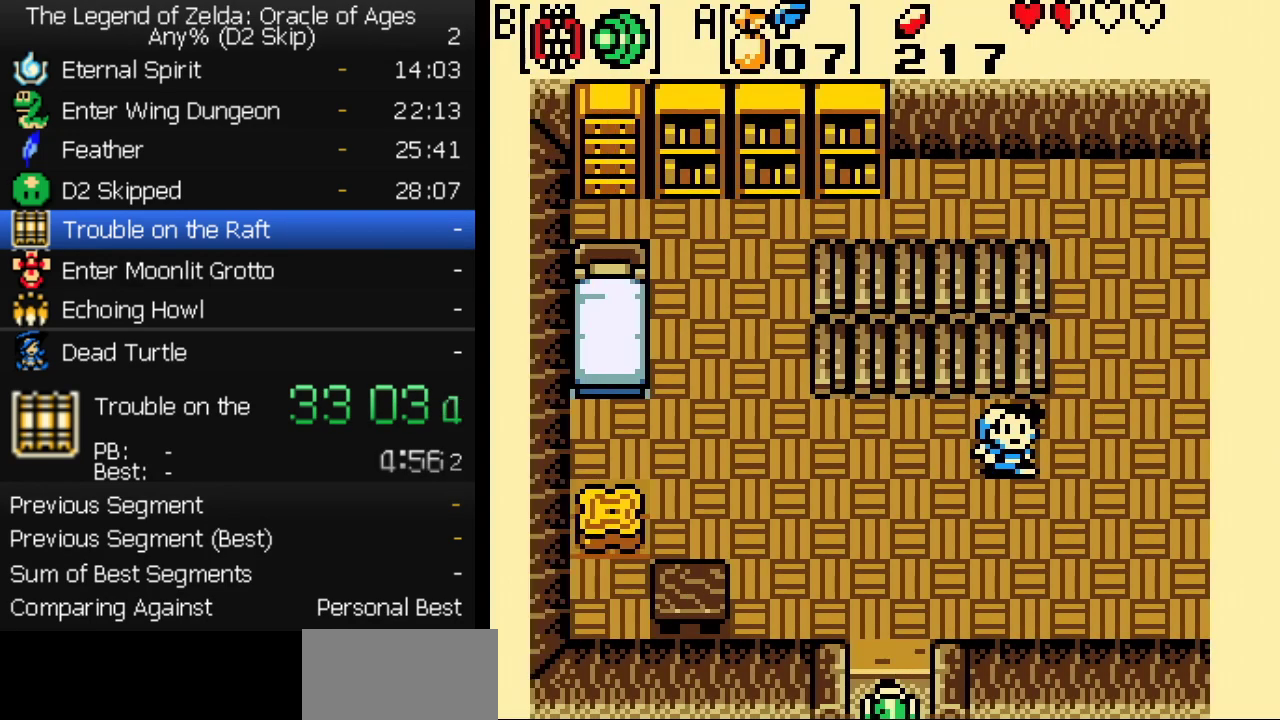
{"buttons": ["DPAD_UP", "DPAD_RIGHT"], "events": []}
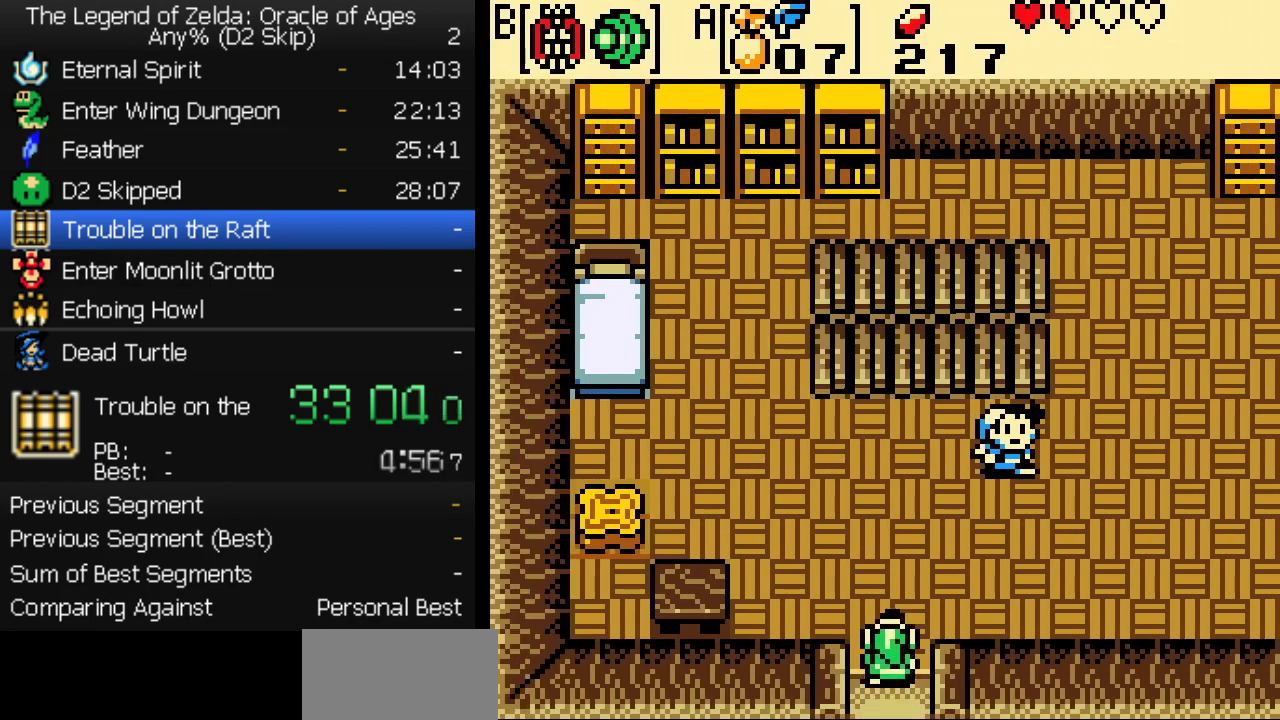
{"buttons": ["DPAD_UP", "DPAD_RIGHT"], "events": []}
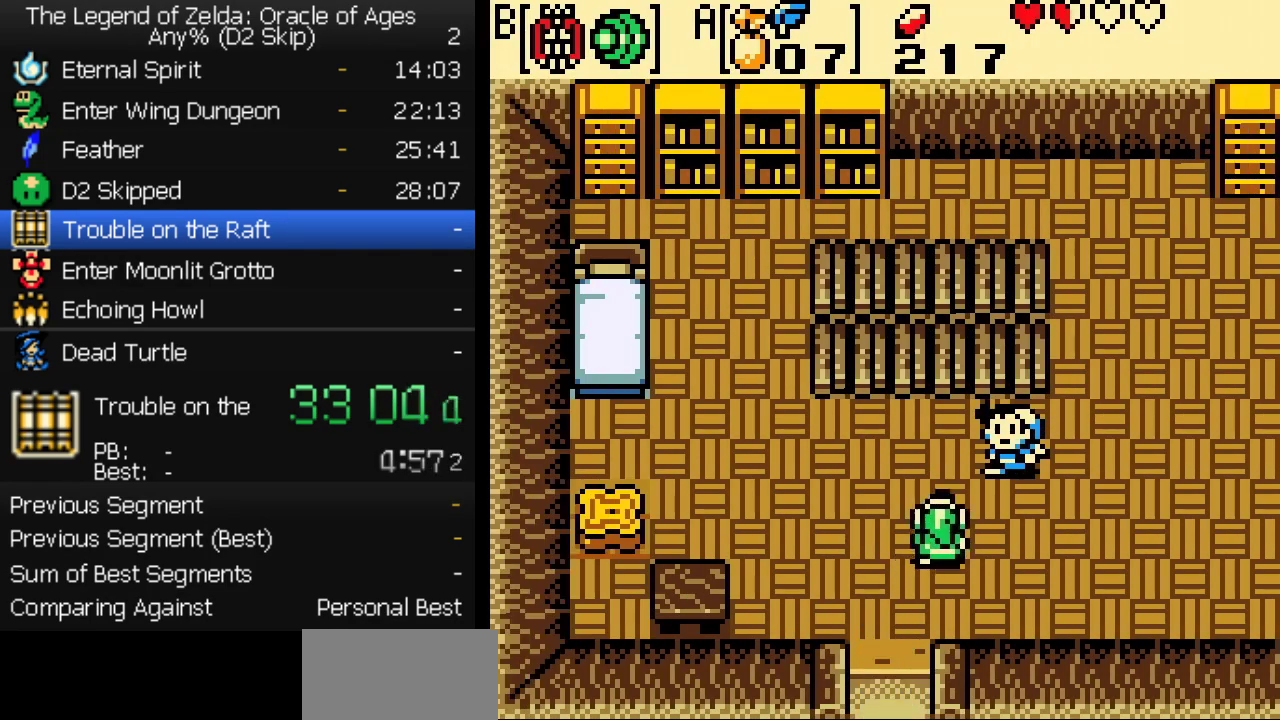
{"buttons": [], "events": [[383, "DPAD_RIGHT", "up"], [383, "DPAD_UP", "up"]]}
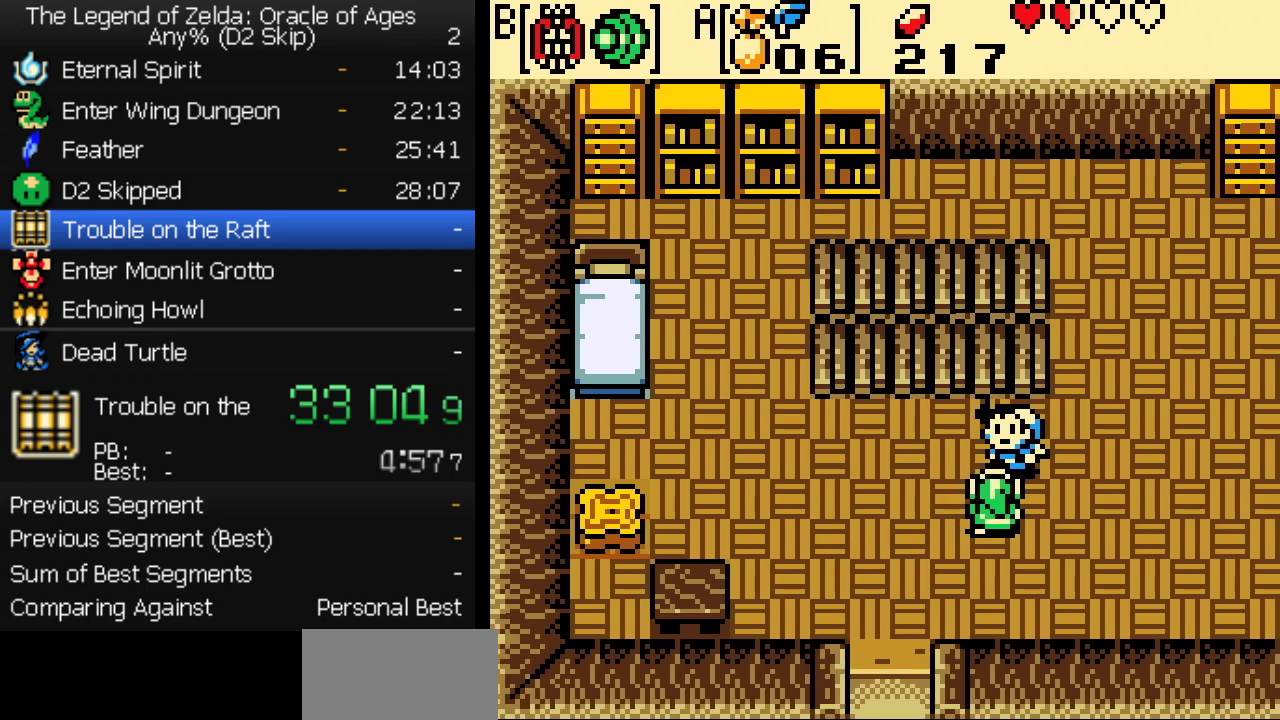
{"buttons": [], "events": [[67, "B", "down"], [133, "B", "up"], [183, "B", "down"], [233, "B", "up"], [283, "B", "down"], [350, "B", "up"], [400, "B", "down"], [450, "B", "up"]]}
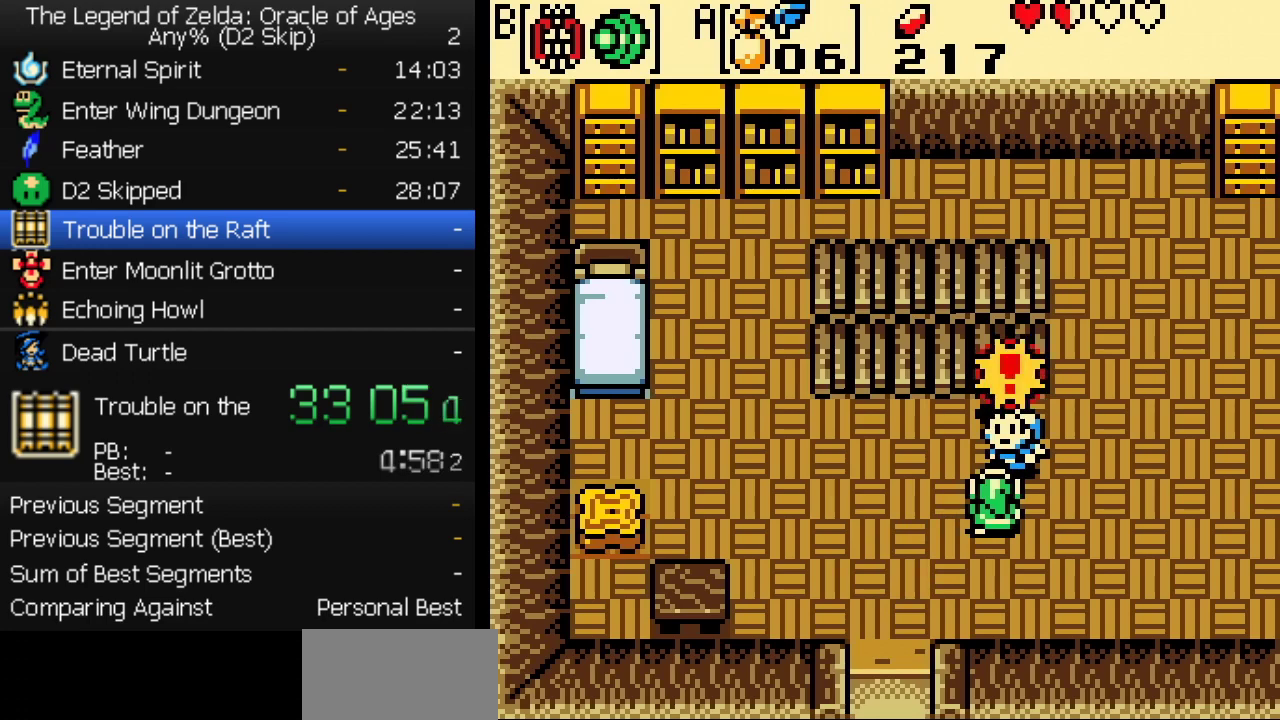
{"buttons": [], "events": [[117, "B", "down"], [167, "B", "up"], [233, "B", "down"], [300, "B", "up"]]}
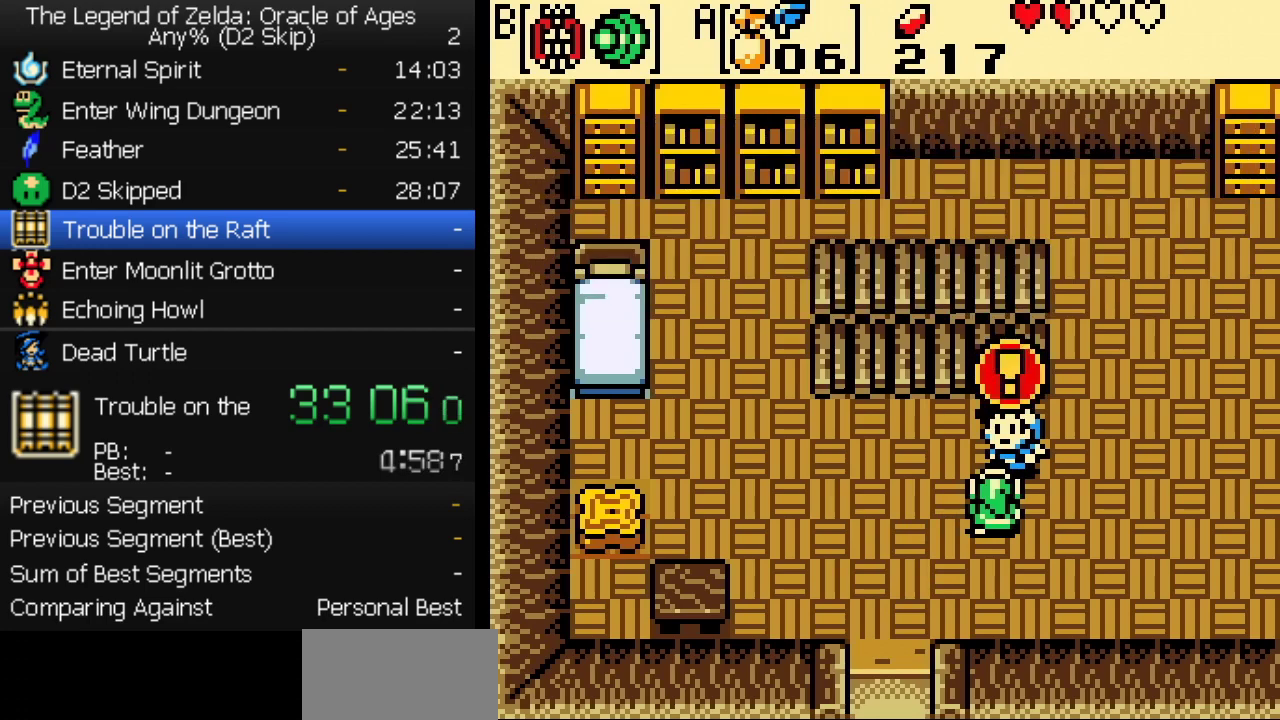
{"buttons": ["A", "B"], "events": [[17, "A", "down"], [17, "B", "down"], [50, "A", "up"], [83, "B", "up"], [100, "A", "down"], [133, "B", "down"], [150, "A", "up"], [183, "B", "up"], [200, "A", "down"], [233, "A", "up"], [233, "B", "down"], [283, "A", "down"], [283, "B", "up"], [333, "A", "up"], [350, "B", "down"], [383, "A", "down"], [400, "B", "up"], [417, "A", "up"], [467, "A", "down"], [483, "B", "down"]]}
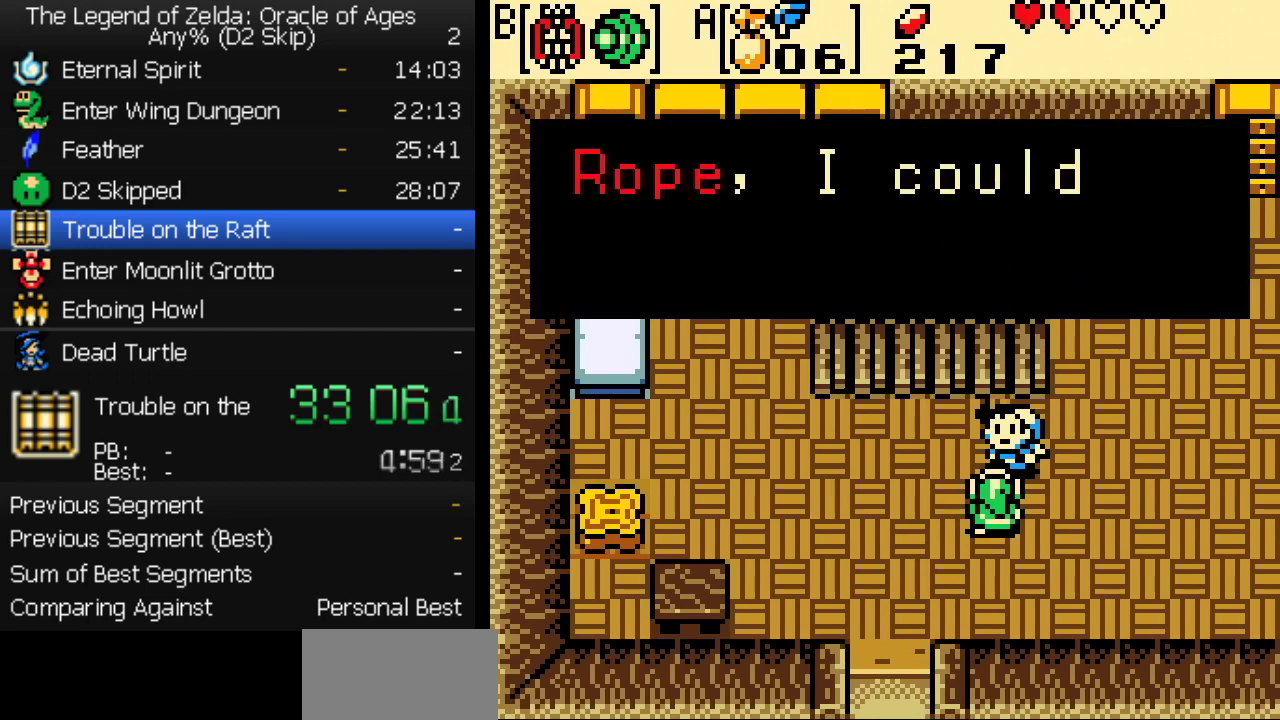
{"buttons": ["B"], "events": [[17, "A", "up"], [33, "B", "up"], [83, "A", "down"], [100, "B", "down"], [117, "A", "up"], [150, "B", "up"], [167, "A", "down"], [217, "A", "up"], [217, "B", "down"], [267, "A", "down"], [267, "B", "up"], [300, "A", "up"], [350, "B", "down"], [400, "B", "up"], [467, "A", "down"], [467, "B", "down"], [500, "A", "up"]]}
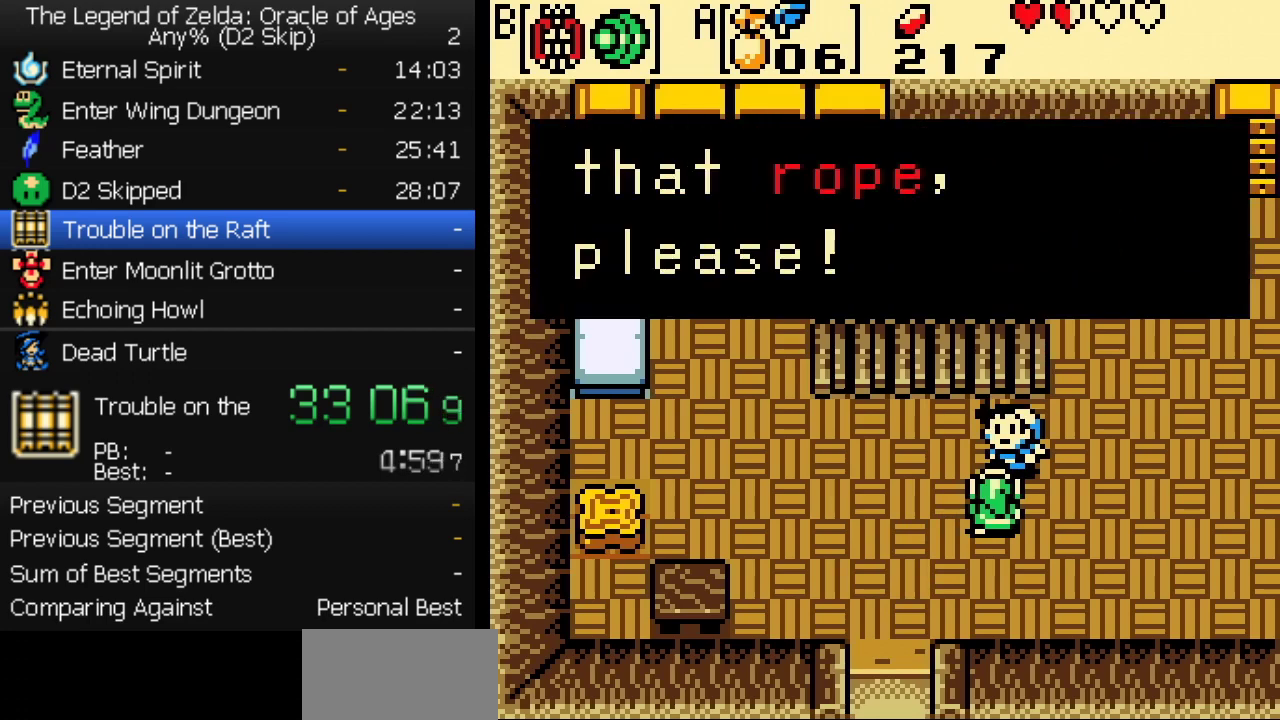
{"buttons": [], "events": [[17, "B", "up"], [67, "B", "down"], [133, "B", "up"]]}
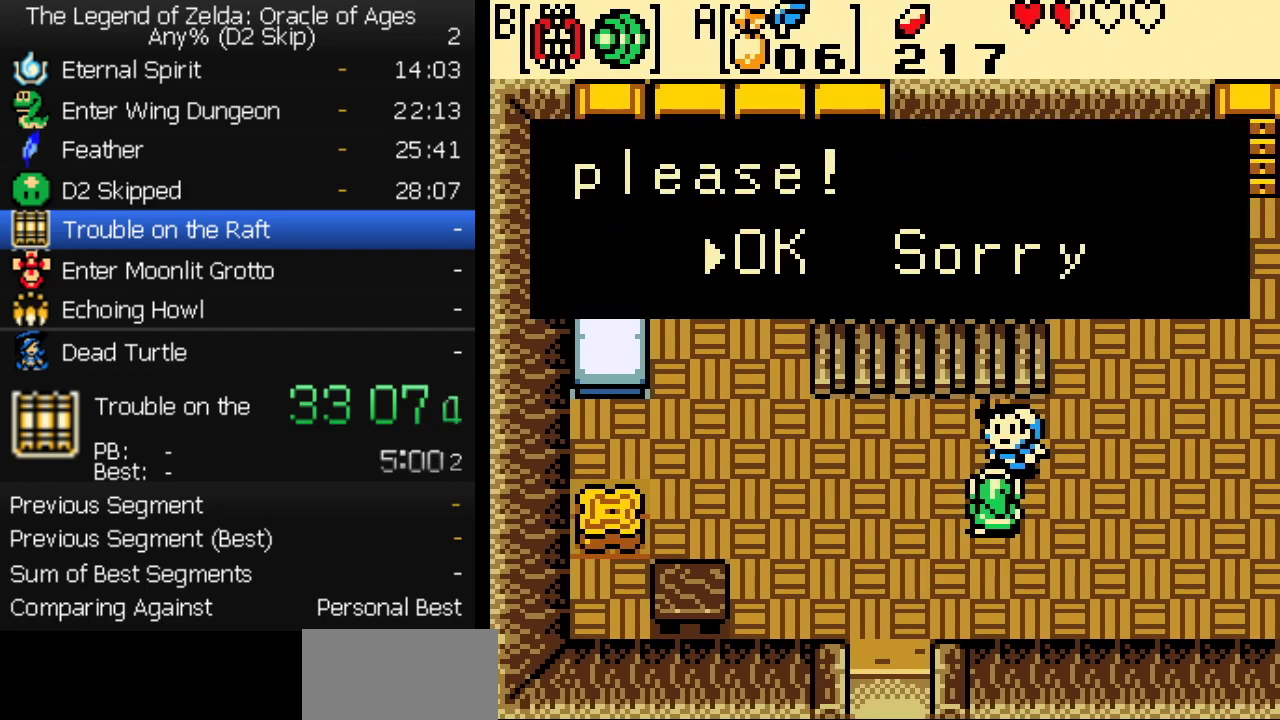
{"buttons": ["A"], "events": [[300, "A", "down"], [317, "B", "down"], [333, "A", "up"], [367, "B", "up"], [400, "A", "down"], [417, "B", "down"], [433, "A", "up"], [467, "B", "up"], [483, "A", "down"]]}
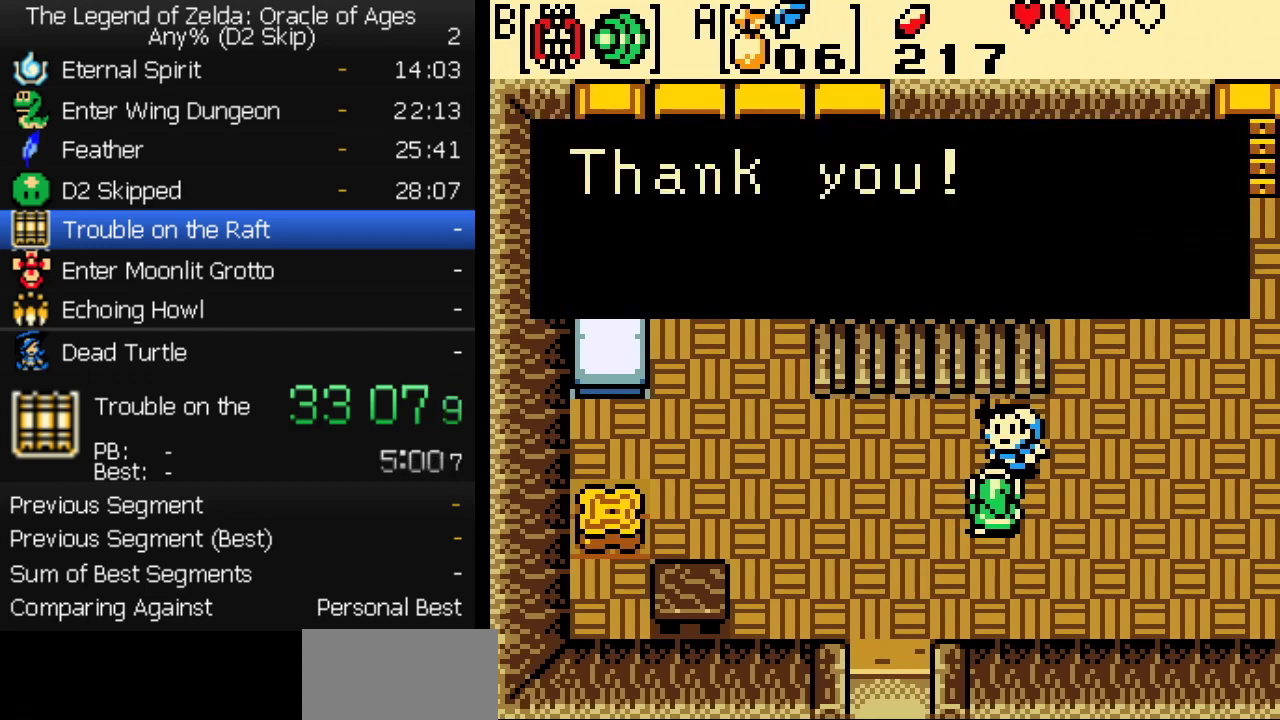
{"buttons": [], "events": [[33, "A", "up"], [33, "B", "down"], [67, "A", "down"], [67, "B", "up"], [117, "A", "up"], [133, "B", "down"], [167, "A", "down"], [200, "B", "up"], [217, "A", "up"], [267, "A", "down"], [267, "B", "down"], [300, "A", "up"], [317, "B", "up"], [367, "A", "down"], [400, "A", "up"], [400, "B", "down"], [450, "B", "up"]]}
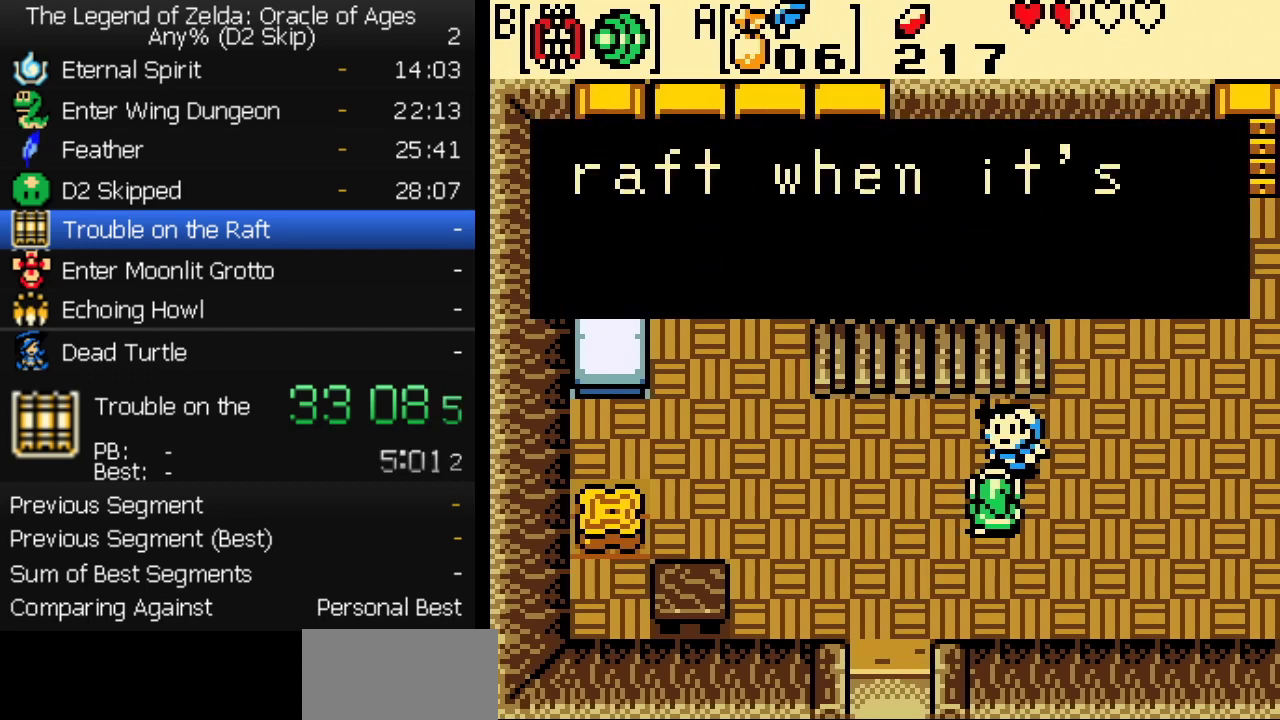
{"buttons": ["B"], "events": [[117, "B", "down"], [167, "B", "up"], [250, "B", "down"], [300, "B", "up"], [383, "B", "down"], [433, "B", "up"], [500, "B", "down"]]}